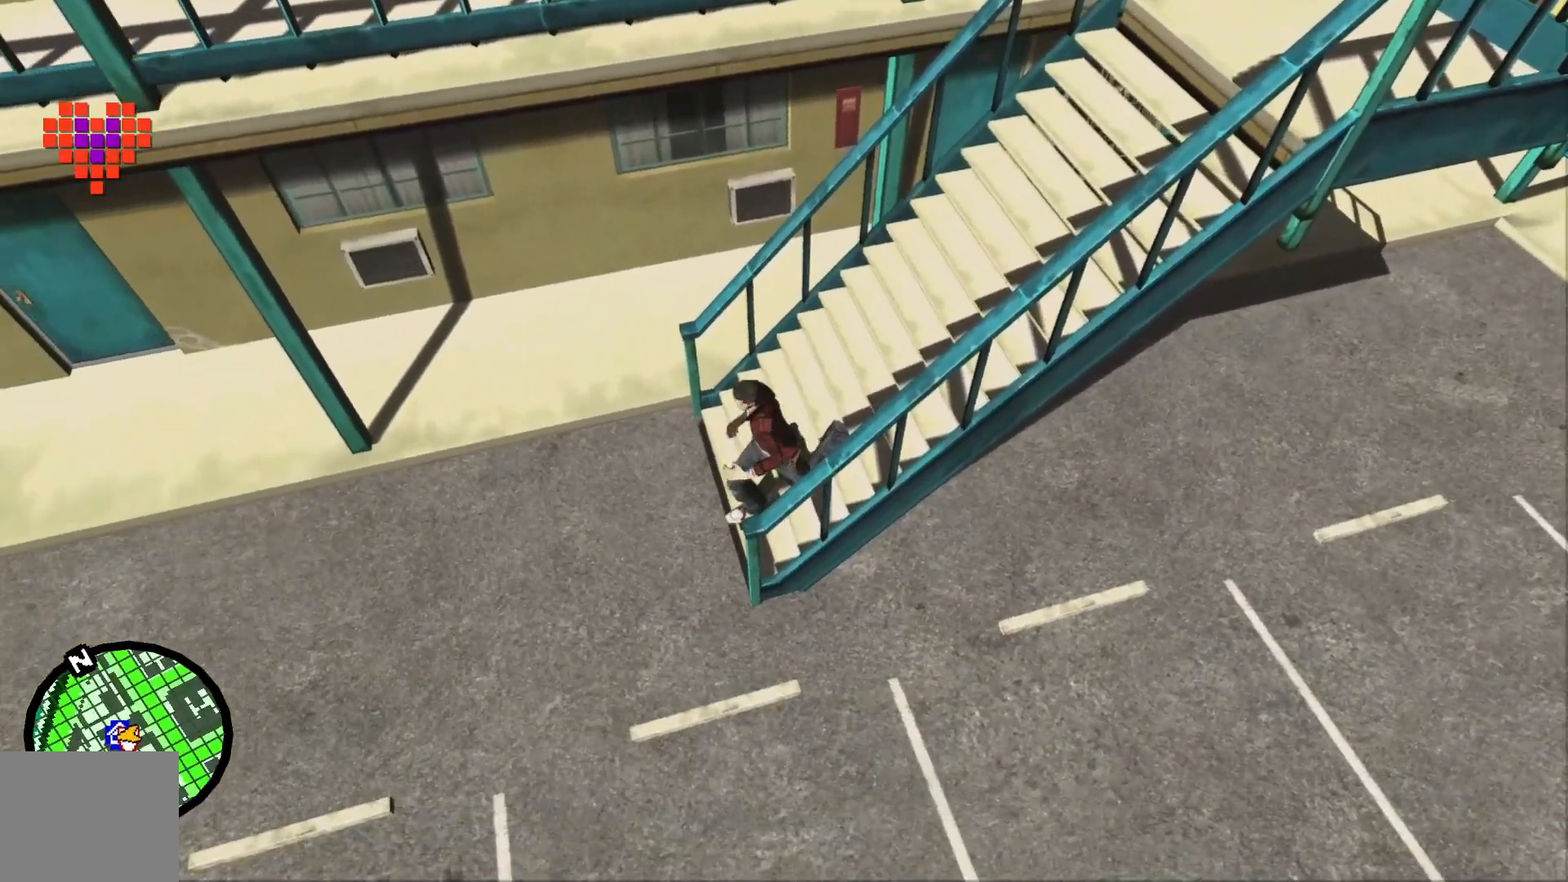
Gameplay with a controller (Xbox layout); each line is a JSON object with the inputs held at the frame after it. "events" lists button and stick changes between this image and that frame as [ms after this image, input, new state], when the widget could be followed in between. Not read: A HOME L2 L3 R2 R3 X.
{"buttons": [], "left_stick": "up-left", "right_stick": "center", "events": [[83, "B", "up"], [83, "SELECT", "up"], [200, "left_stick", "down-left"], [500, "left_stick", "up-left"]]}
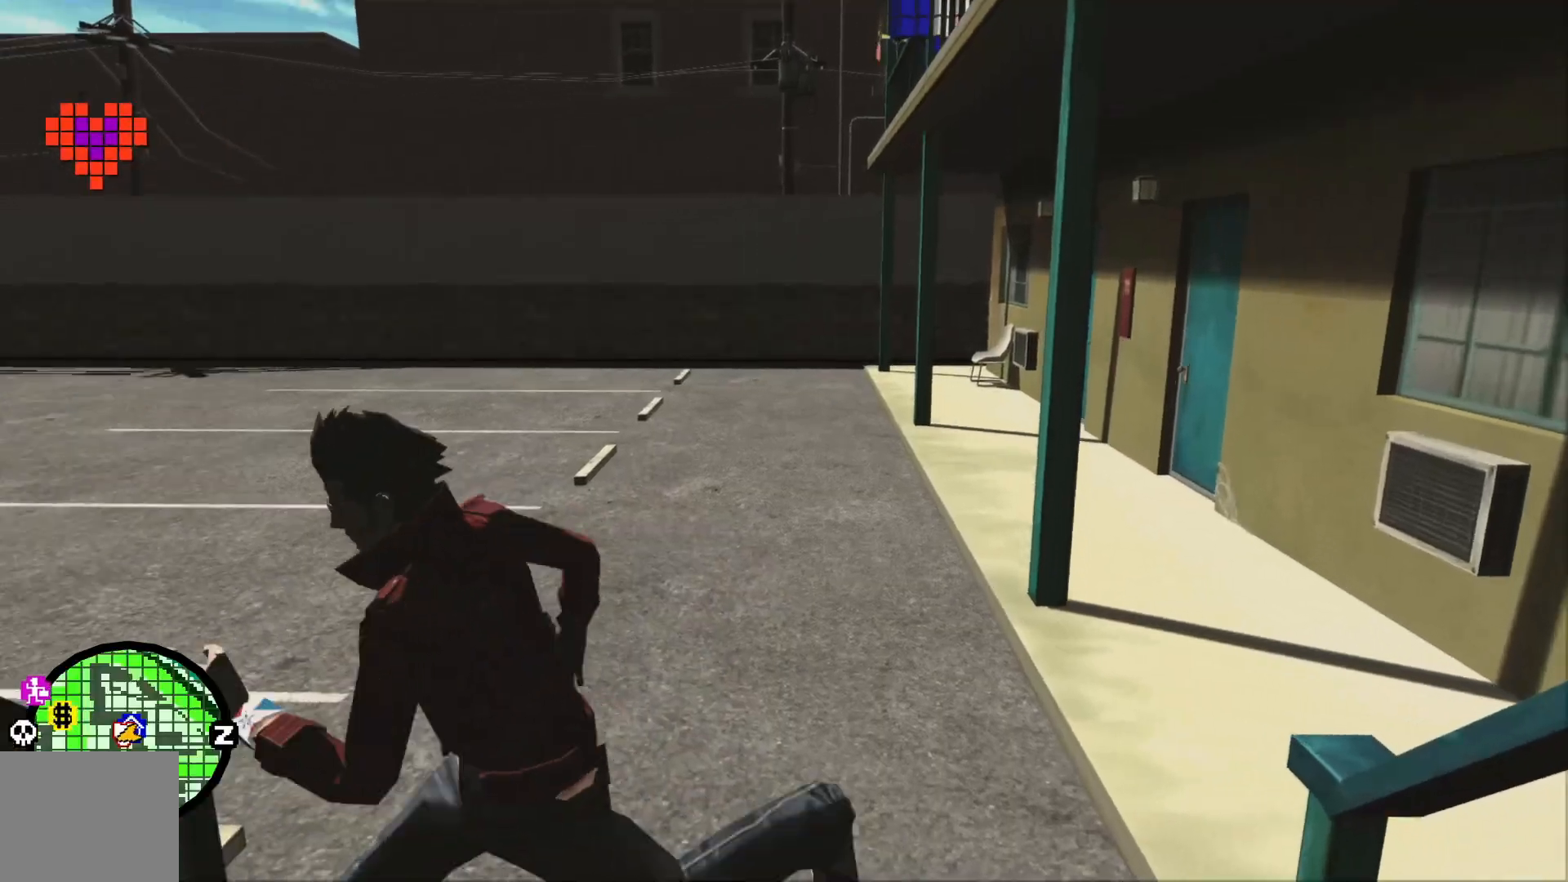
{"buttons": [], "left_stick": "left", "right_stick": "center", "events": [[400, "left_stick", "left"]]}
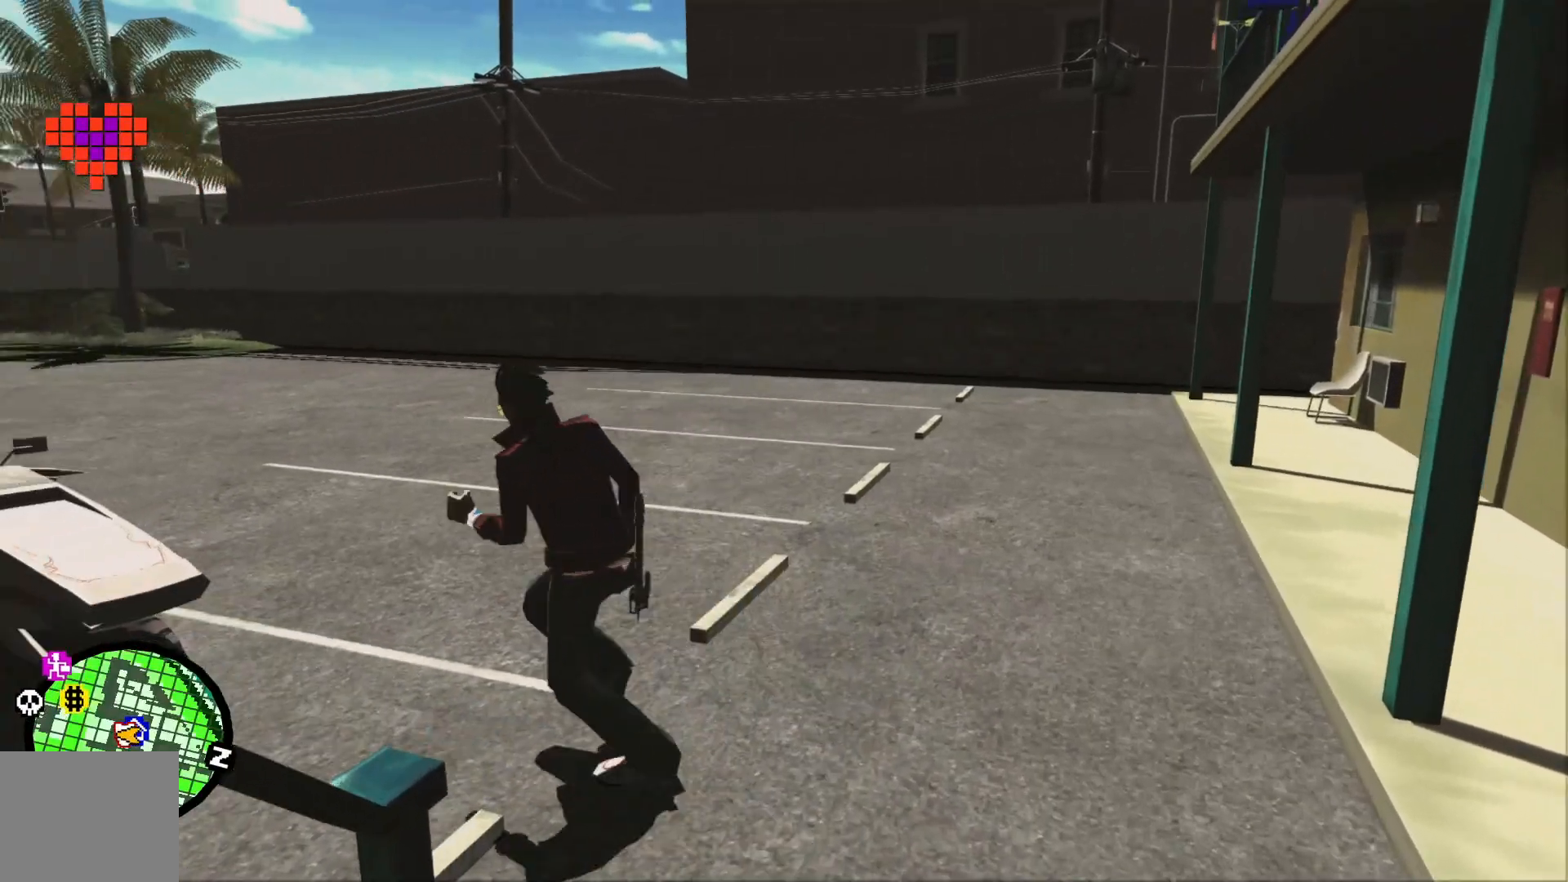
{"buttons": [], "left_stick": "left", "right_stick": "center", "events": [[150, "left_stick", "up-left"], [250, "left_stick", "up"], [400, "left_stick", "up-left"], [500, "left_stick", "left"]]}
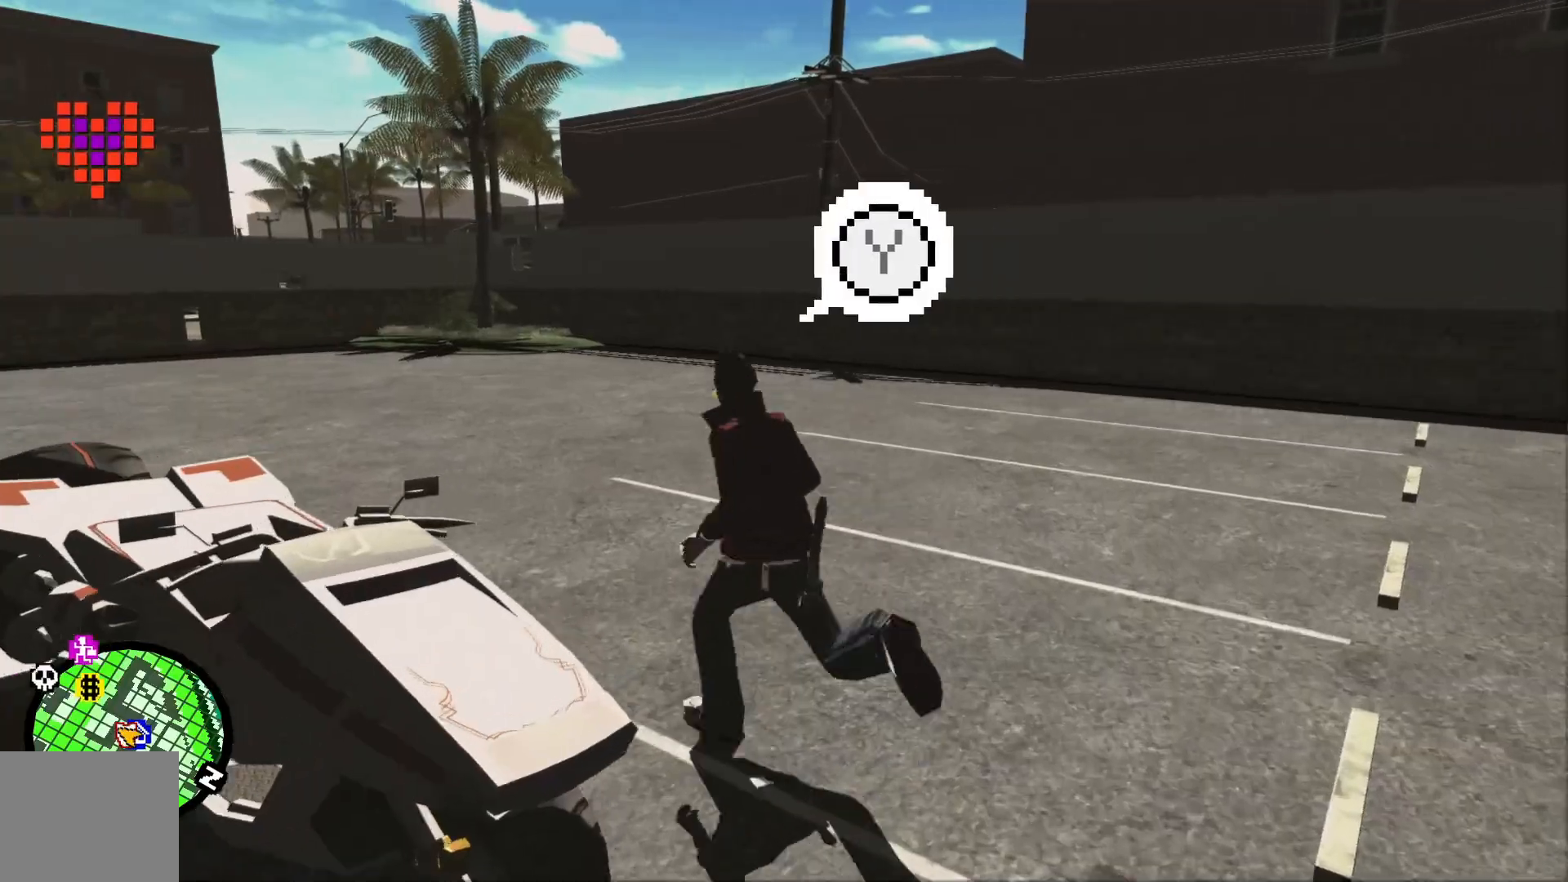
{"buttons": [], "left_stick": "down-left", "right_stick": "center", "events": [[200, "left_stick", "center"], [400, "left_stick", "down-left"]]}
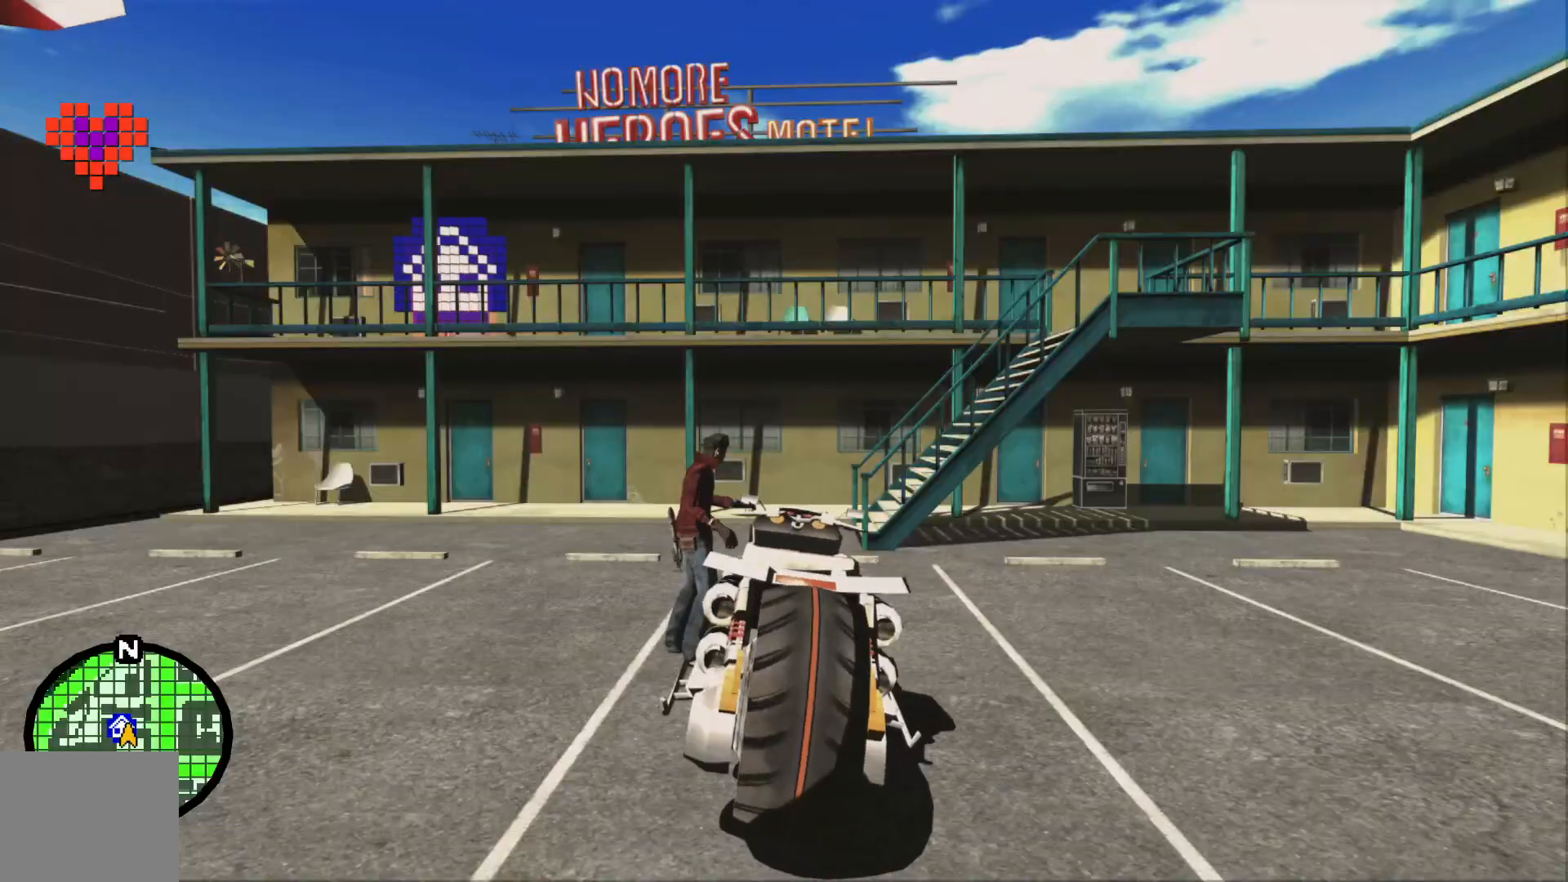
{"buttons": [], "left_stick": "center", "right_stick": "center", "events": [[100, "left_stick", "center"]]}
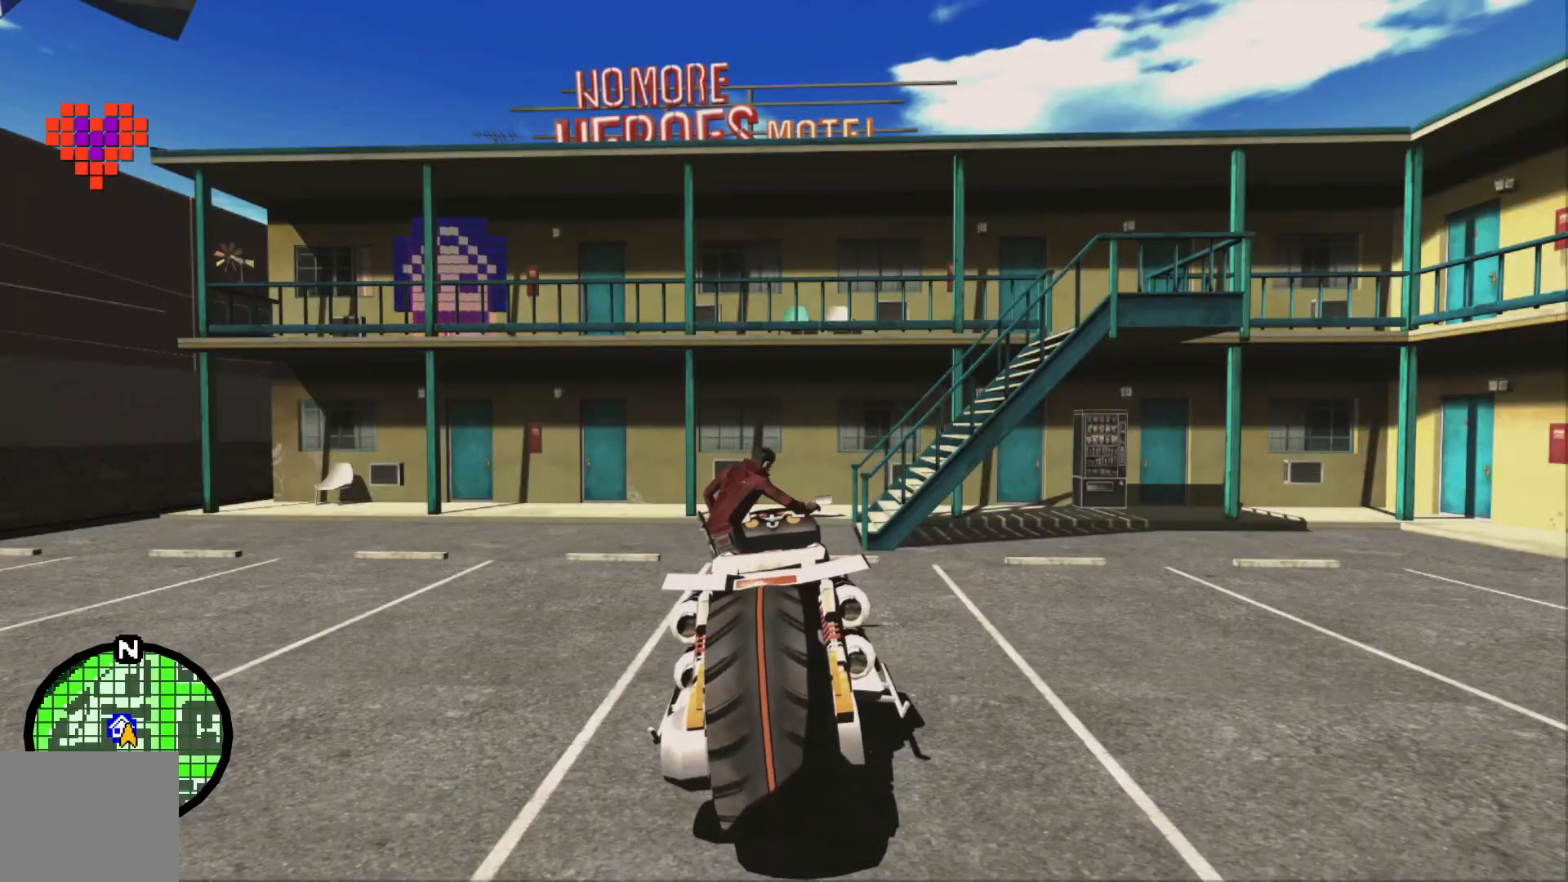
{"buttons": [], "left_stick": "left", "right_stick": "center", "events": [[50, "left_stick", "left"], [100, "B", "down"], [350, "B", "up"]]}
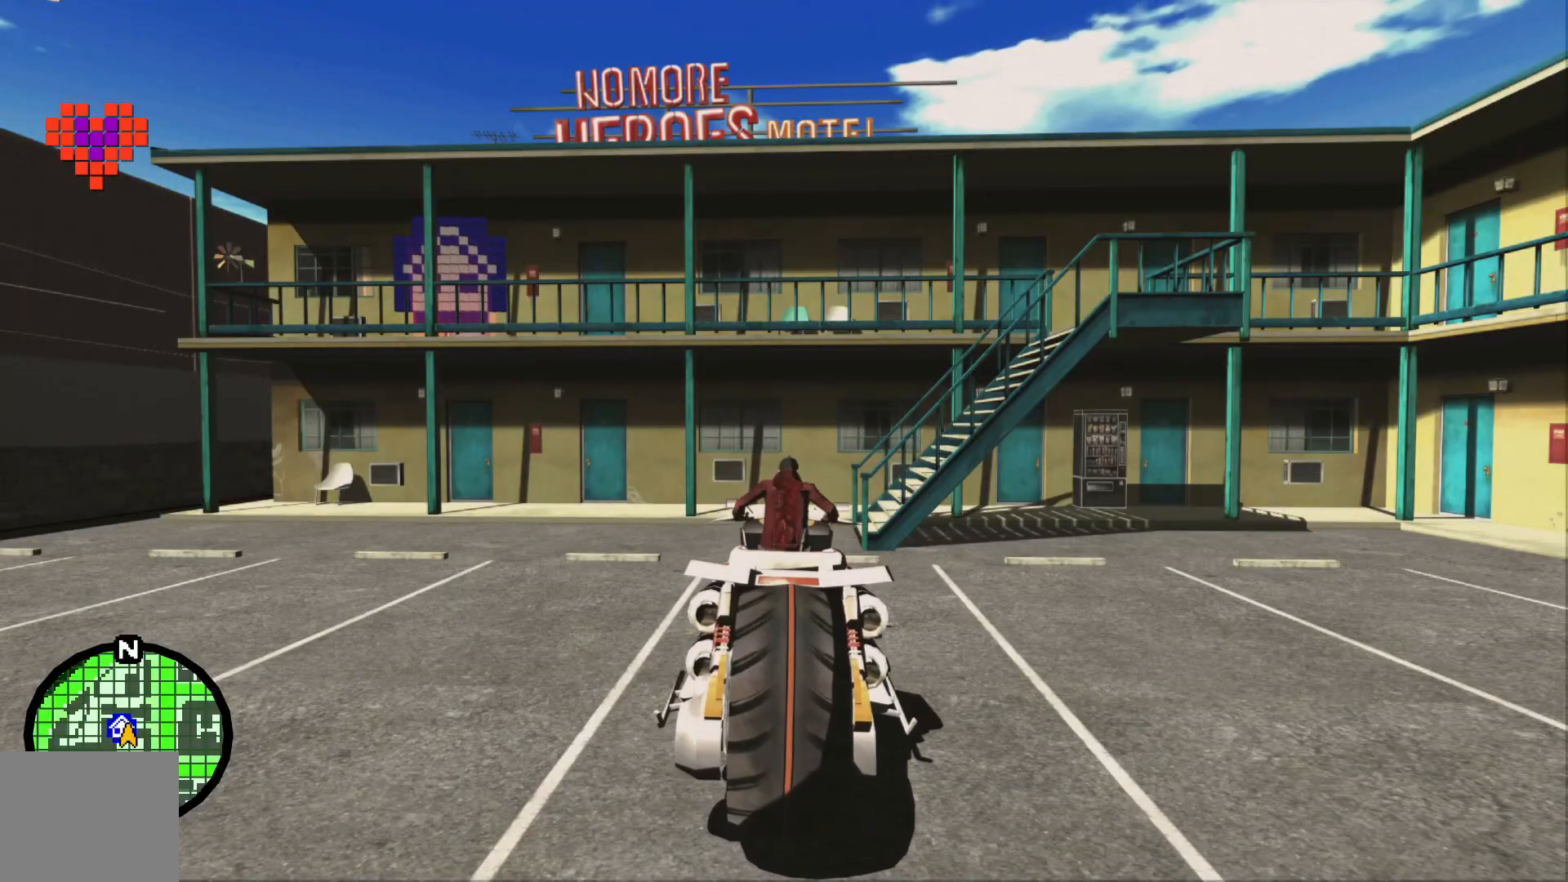
{"buttons": ["B"], "left_stick": "left", "right_stick": "center", "events": [[100, "B", "down"]]}
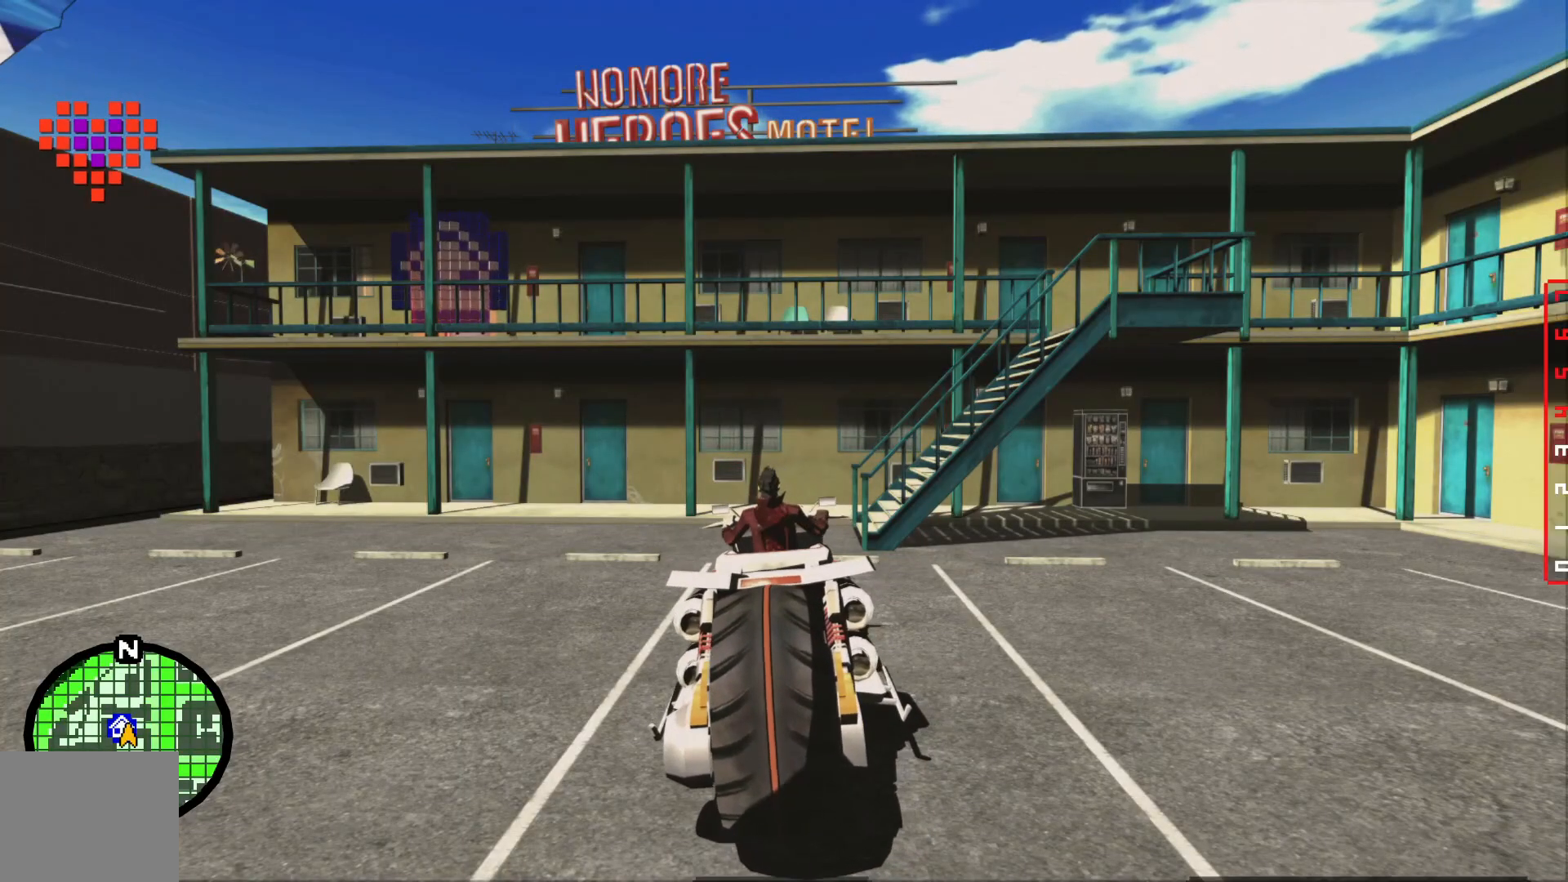
{"buttons": ["B"], "left_stick": "left", "right_stick": "center", "events": [[83, "B", "up"], [150, "B", "down"]]}